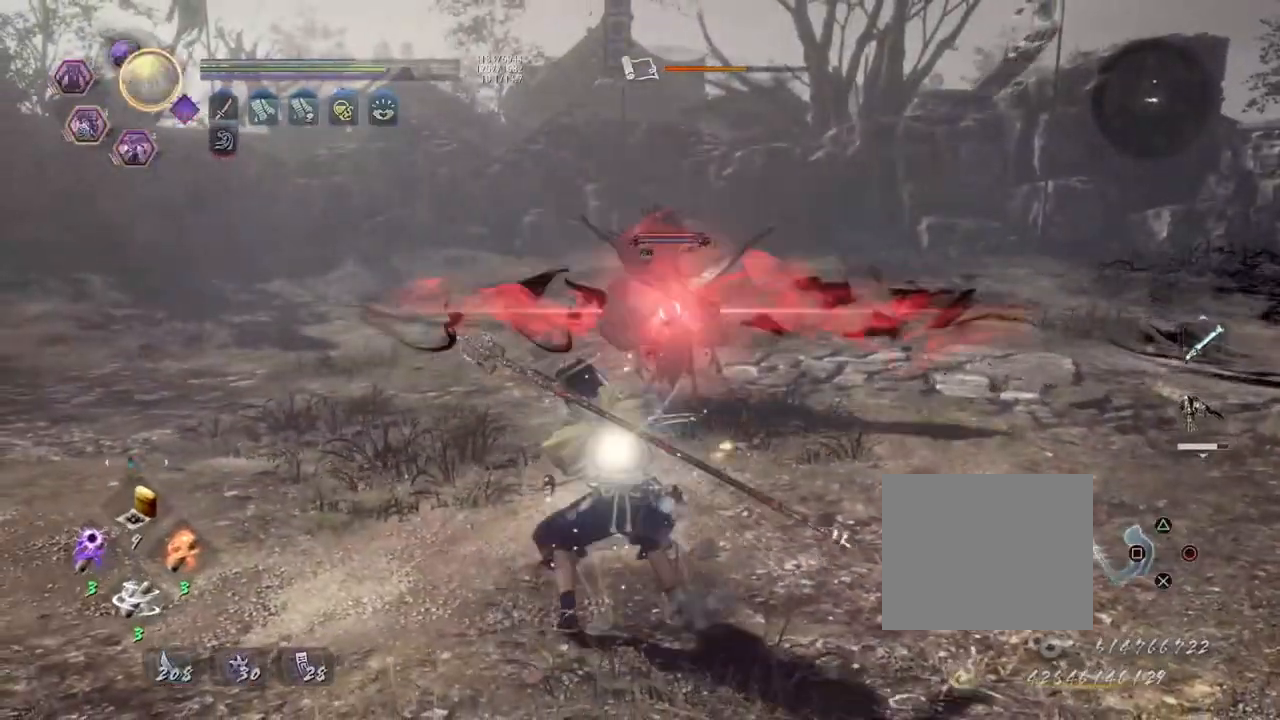
Gameplay with a controller (PlayStation layout); each line is a JSON object with the inputs held at the frame after it. "events" lists button and stick changes between this image and that frame as [ms after this image, input, new state], when the widget could be followed in between.
{"buttons": [], "left_stick": "down-left", "right_stick": "center", "events": [[67, "left_stick", "up"], [117, "SQUARE", "up"], [133, "R1", "up"], [417, "left_stick", "down-left"]]}
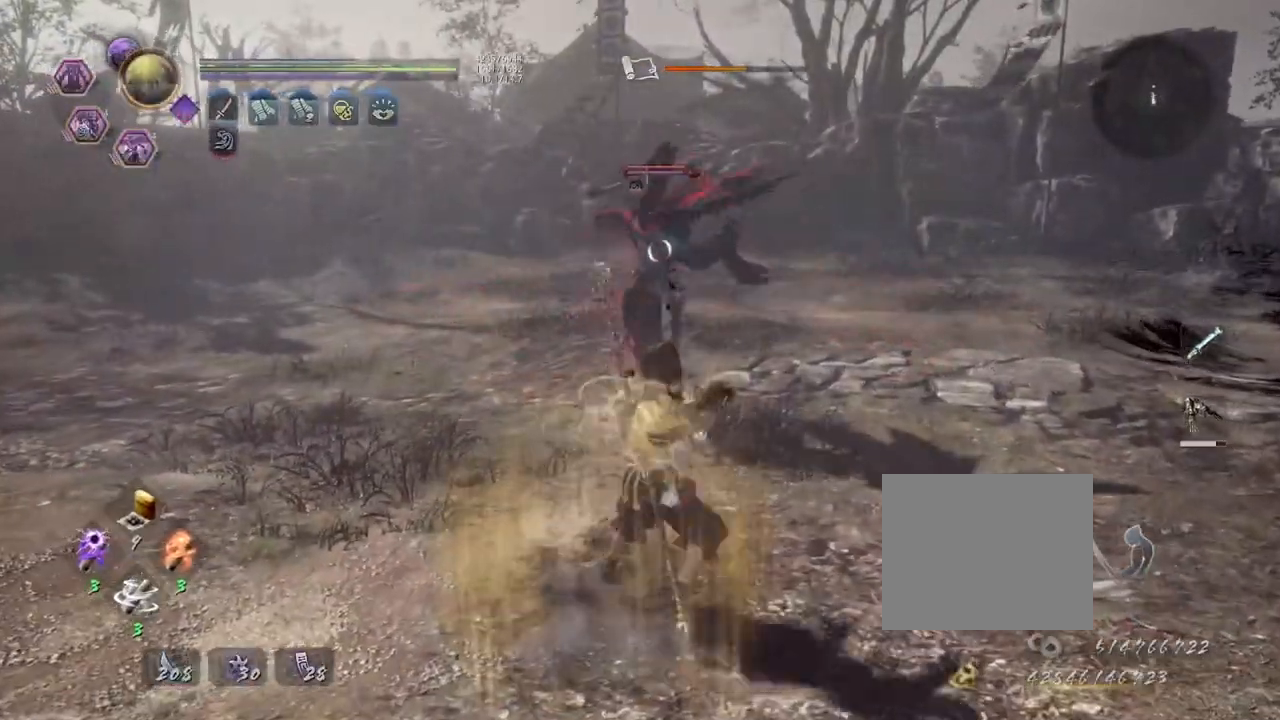
{"buttons": ["R2"], "left_stick": "center", "right_stick": "center", "events": [[117, "left_stick", "up"], [367, "R2", "down"], [367, "left_stick", "center"], [400, "CIRCLE", "down"], [500, "CIRCLE", "up"]]}
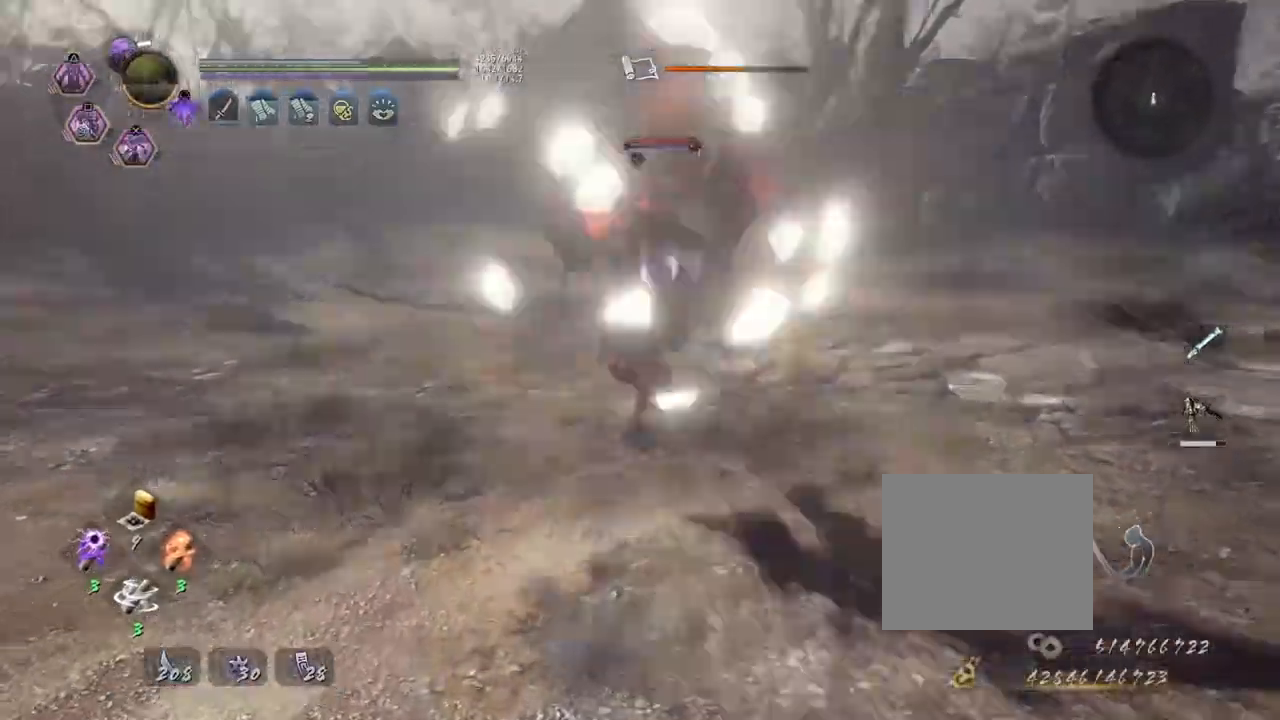
{"buttons": ["R2"], "left_stick": "center", "right_stick": "center", "events": [[100, "CIRCLE", "down"], [200, "CIRCLE", "up"], [317, "R2", "up"], [367, "R2", "down"], [417, "SQUARE", "down"], [500, "SQUARE", "up"]]}
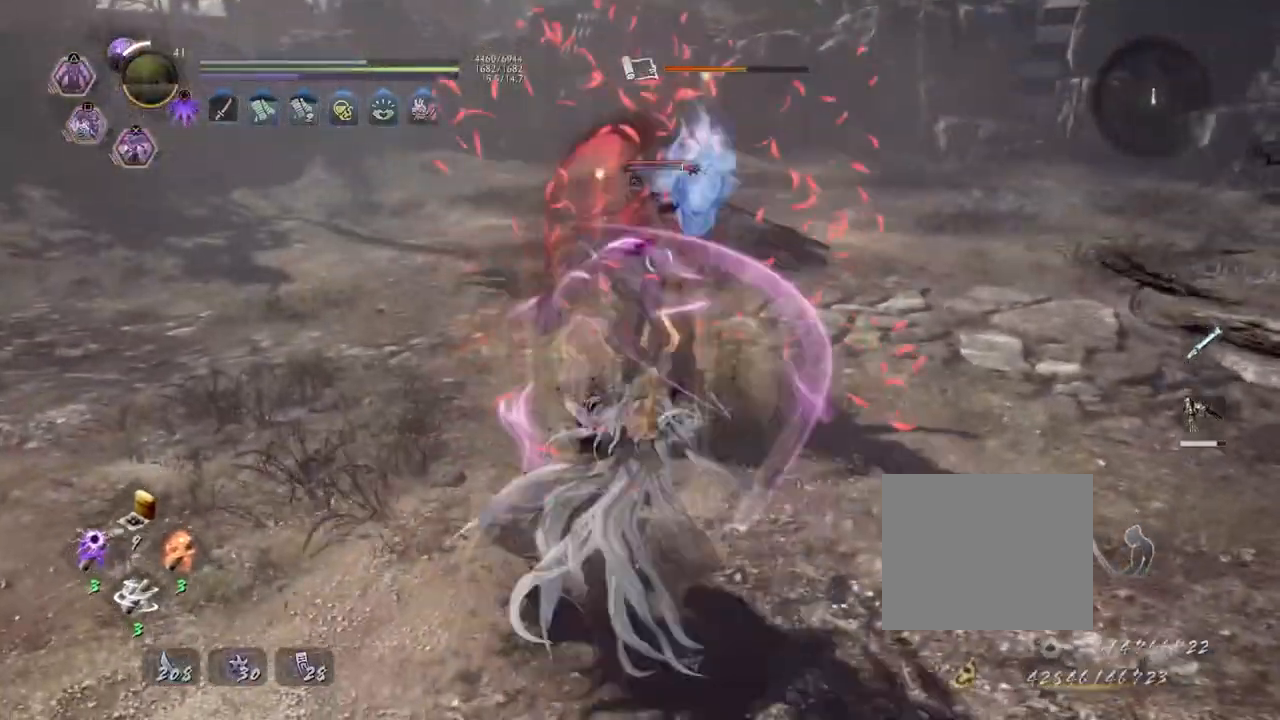
{"buttons": ["TRIANGLE", "R1"], "left_stick": "center", "right_stick": "center", "events": [[100, "SQUARE", "down"], [167, "SQUARE", "up"], [267, "SQUARE", "down"], [333, "SQUARE", "up"], [433, "R1", "down"], [433, "R2", "up"], [500, "TRIANGLE", "down"]]}
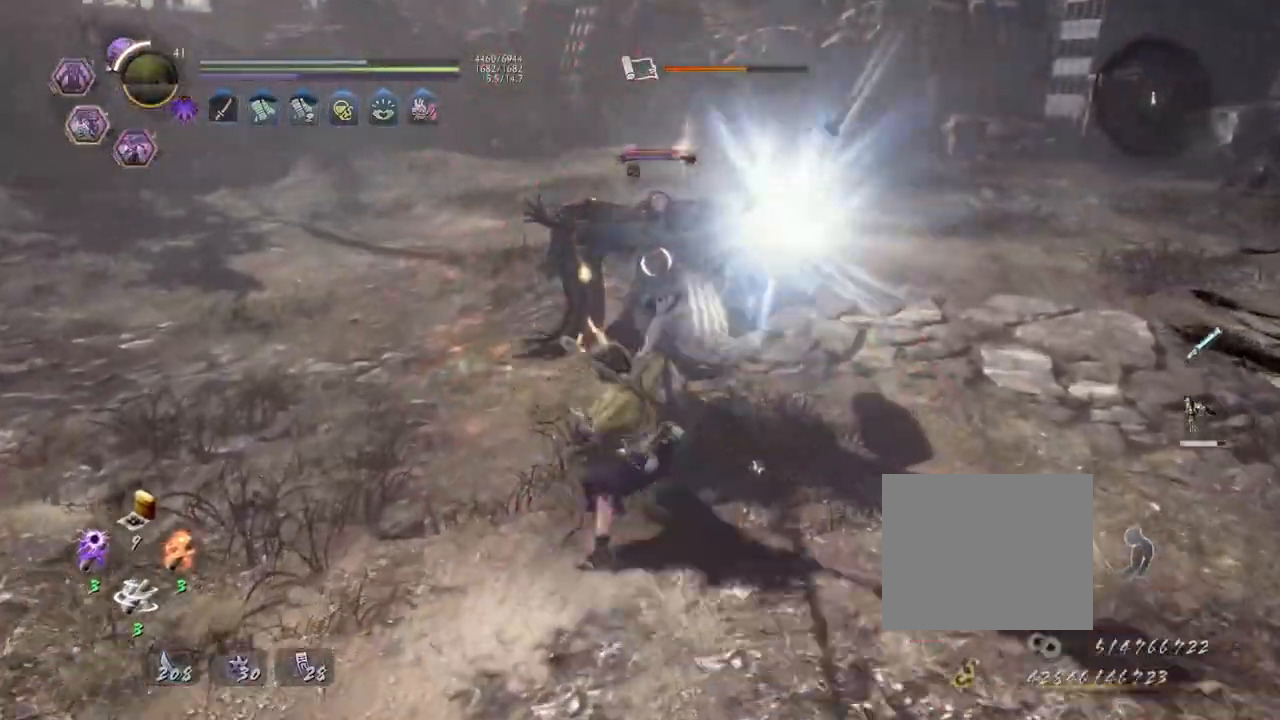
{"buttons": [], "left_stick": "center", "right_stick": "center", "events": [[50, "TRIANGLE", "up"], [100, "R1", "up"], [200, "TRIANGLE", "down"], [267, "TRIANGLE", "up"], [350, "TRIANGLE", "down"], [417, "TRIANGLE", "up"]]}
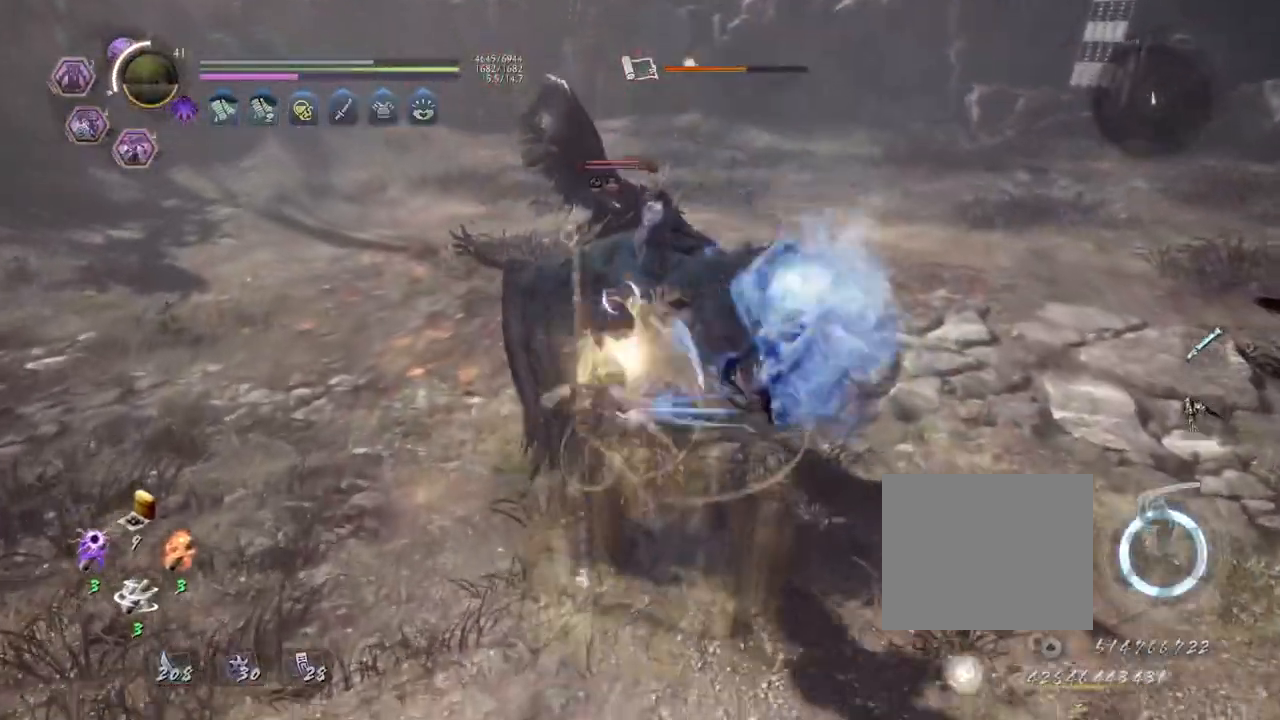
{"buttons": [], "left_stick": "center", "right_stick": "center", "events": [[233, "R1", "down"], [283, "CROSS", "down"], [367, "CROSS", "up"], [383, "R1", "up"]]}
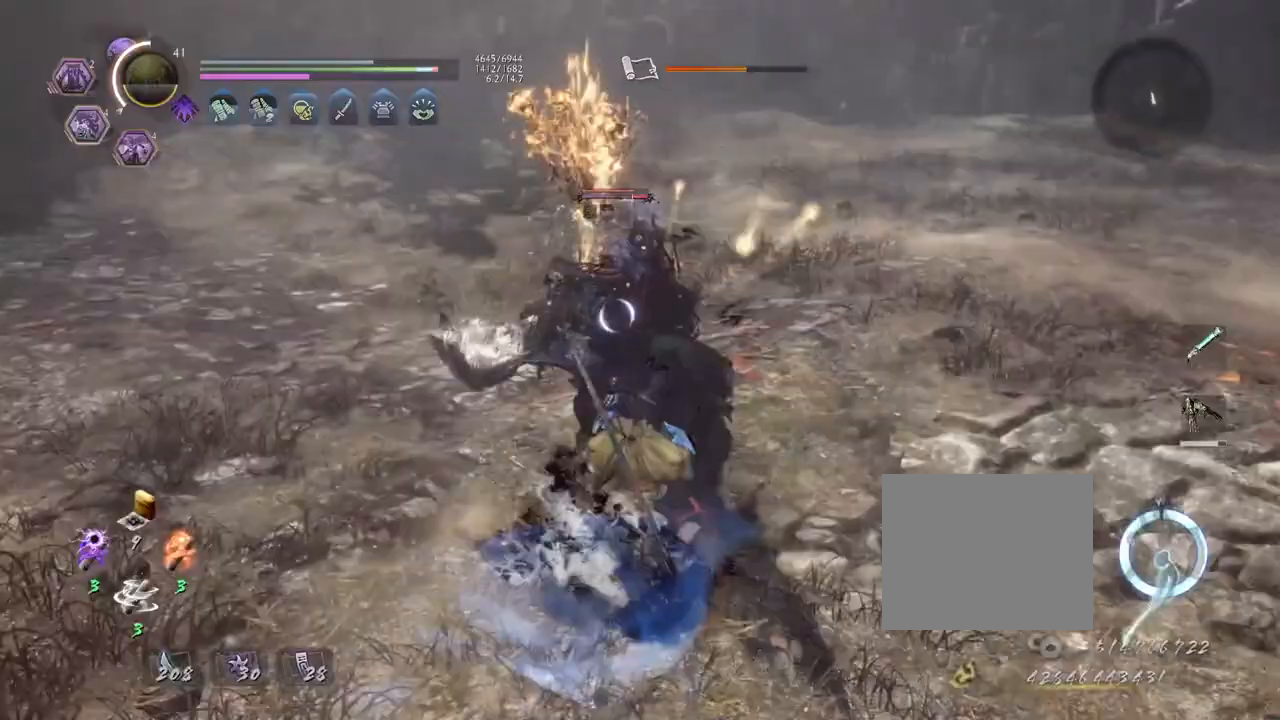
{"buttons": [], "left_stick": "center", "right_stick": "center", "events": [[33, "SQUARE", "down"], [117, "SQUARE", "up"], [217, "TRIANGLE", "down"], [300, "TRIANGLE", "up"], [400, "TRIANGLE", "down"], [483, "TRIANGLE", "up"]]}
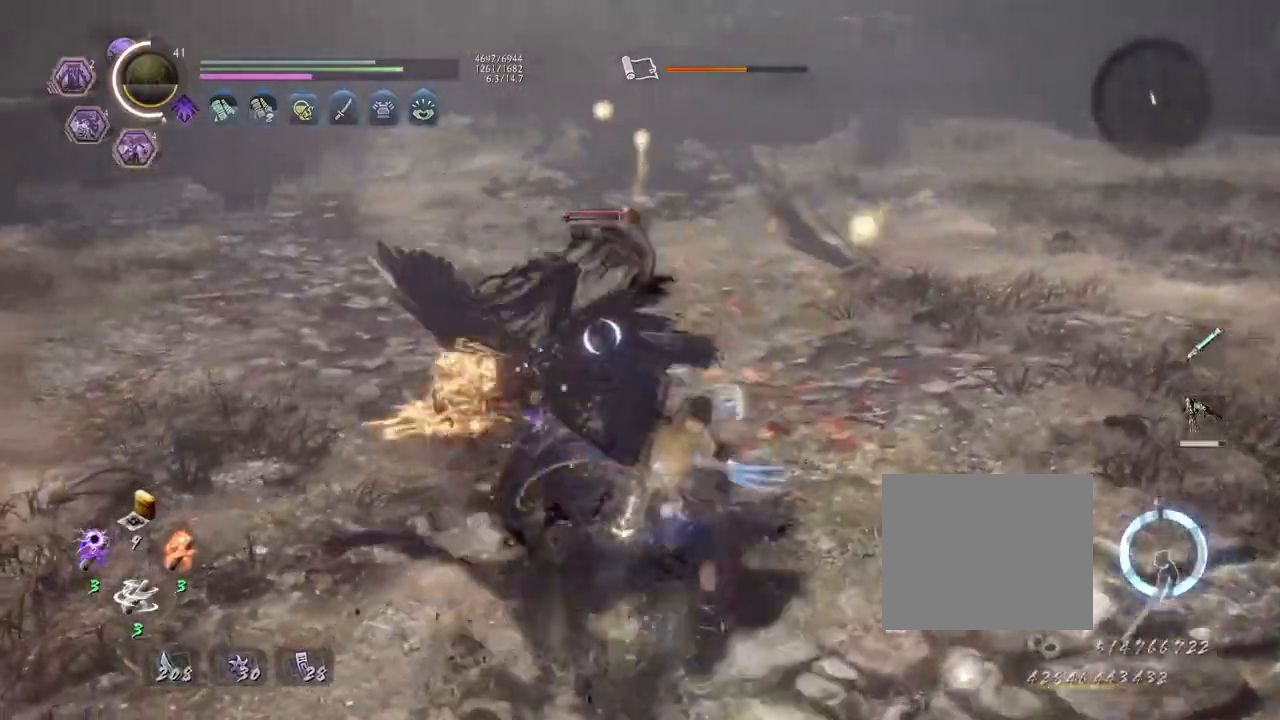
{"buttons": [], "left_stick": "center", "right_stick": "center", "events": [[67, "TRIANGLE", "down"], [150, "TRIANGLE", "up"], [233, "R1", "down"], [300, "SQUARE", "down"], [350, "R1", "up"], [350, "SQUARE", "up"]]}
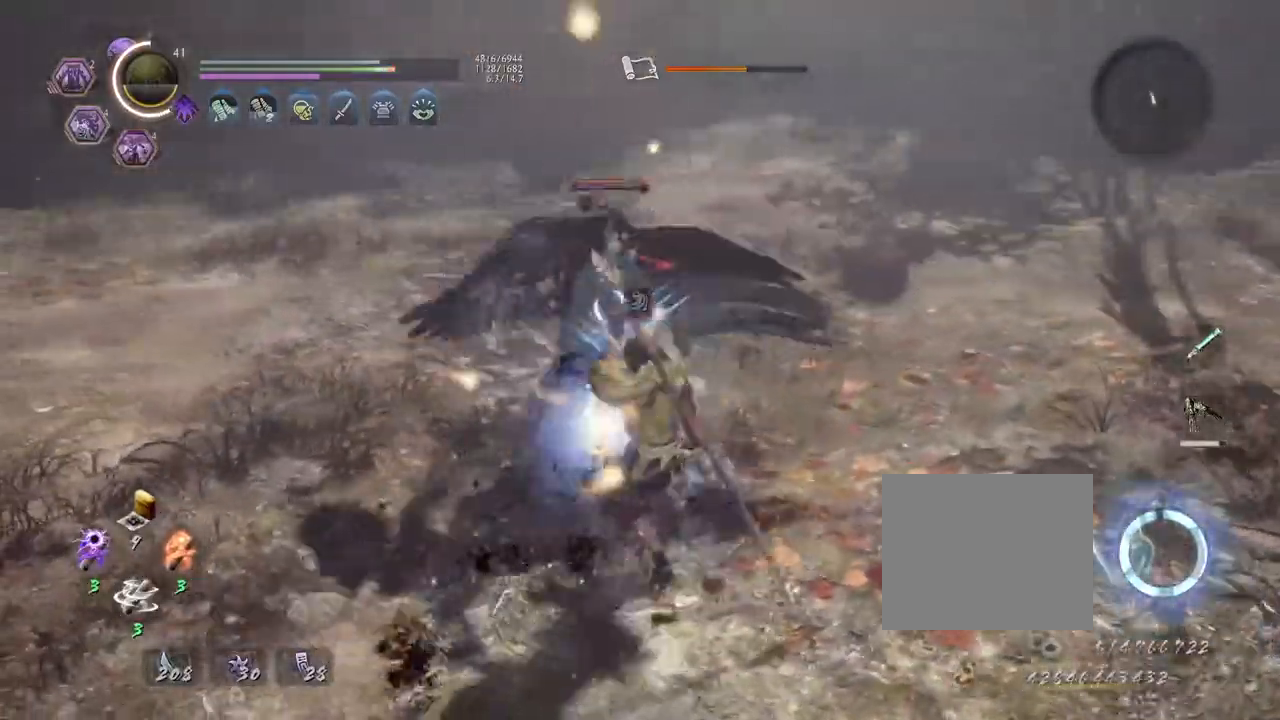
{"buttons": [], "left_stick": "center", "right_stick": "center", "events": [[117, "SQUARE", "down"], [200, "SQUARE", "up"], [367, "TRIANGLE", "down"], [433, "TRIANGLE", "up"]]}
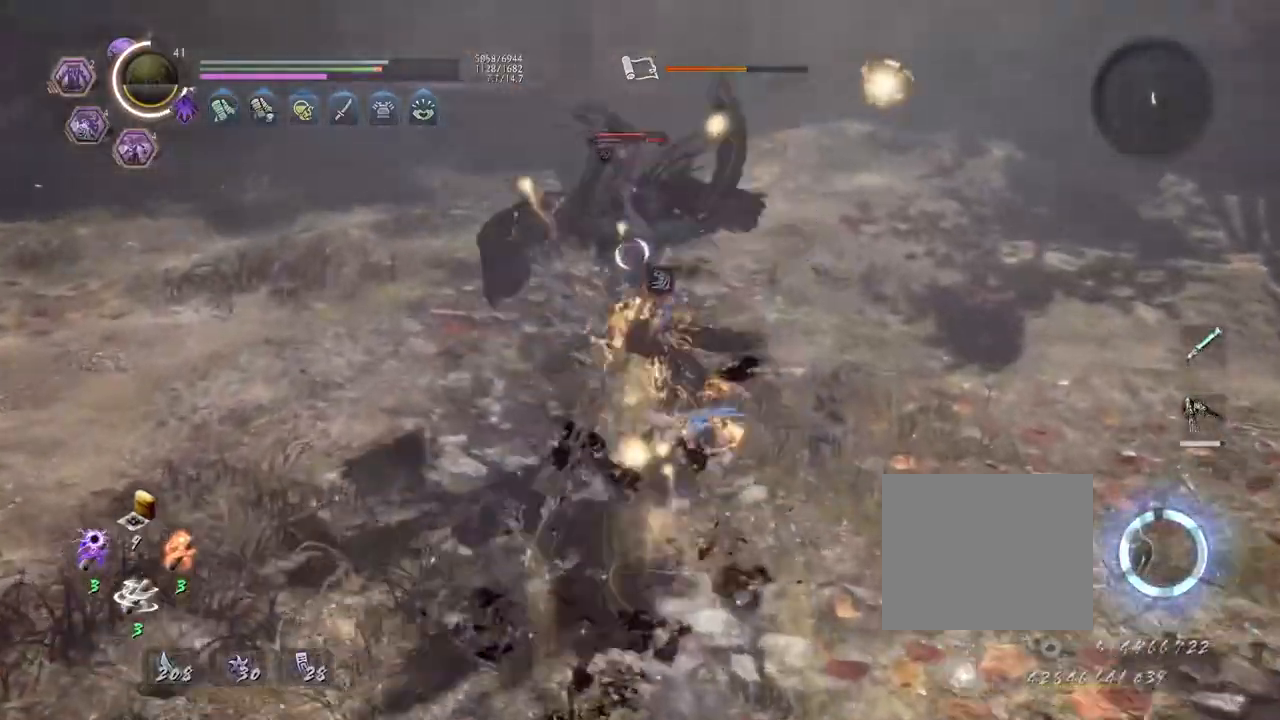
{"buttons": [], "left_stick": "center", "right_stick": "center", "events": [[17, "TRIANGLE", "down"], [100, "TRIANGLE", "up"], [200, "TRIANGLE", "down"], [283, "TRIANGLE", "up"], [350, "TRIANGLE", "down"], [433, "TRIANGLE", "up"]]}
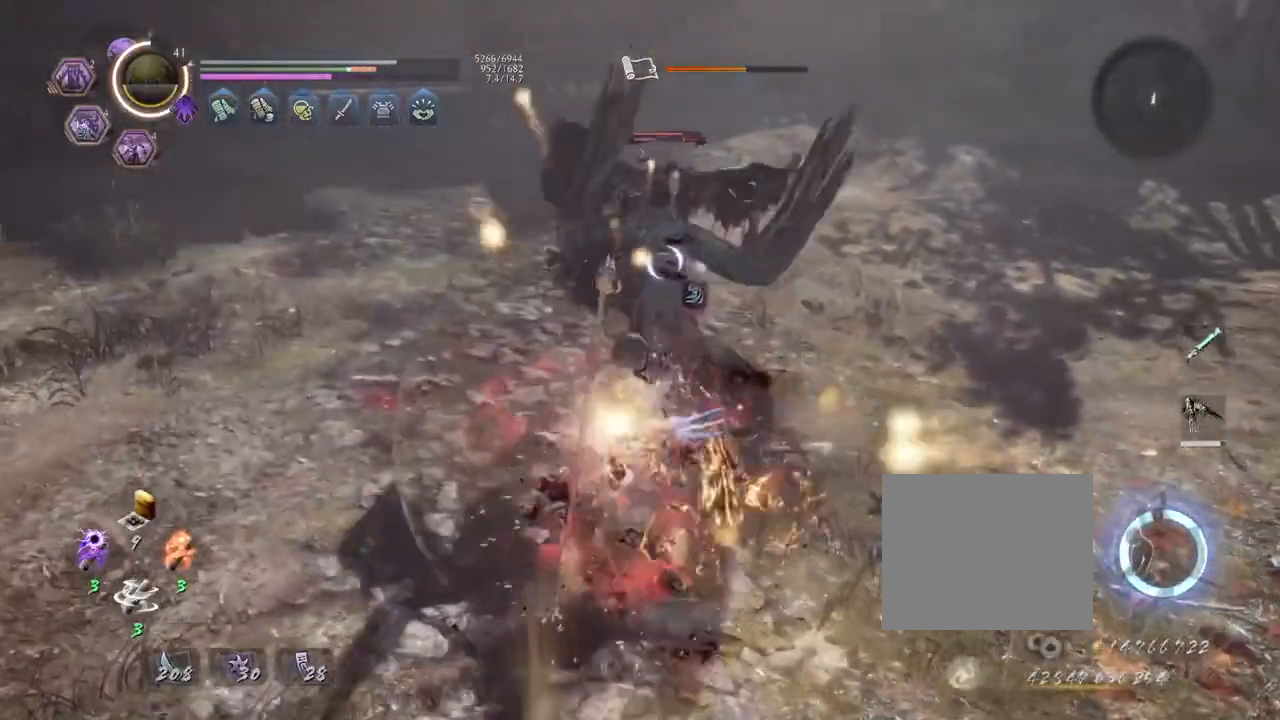
{"buttons": [], "left_stick": "up", "right_stick": "center", "events": [[33, "left_stick", "up"]]}
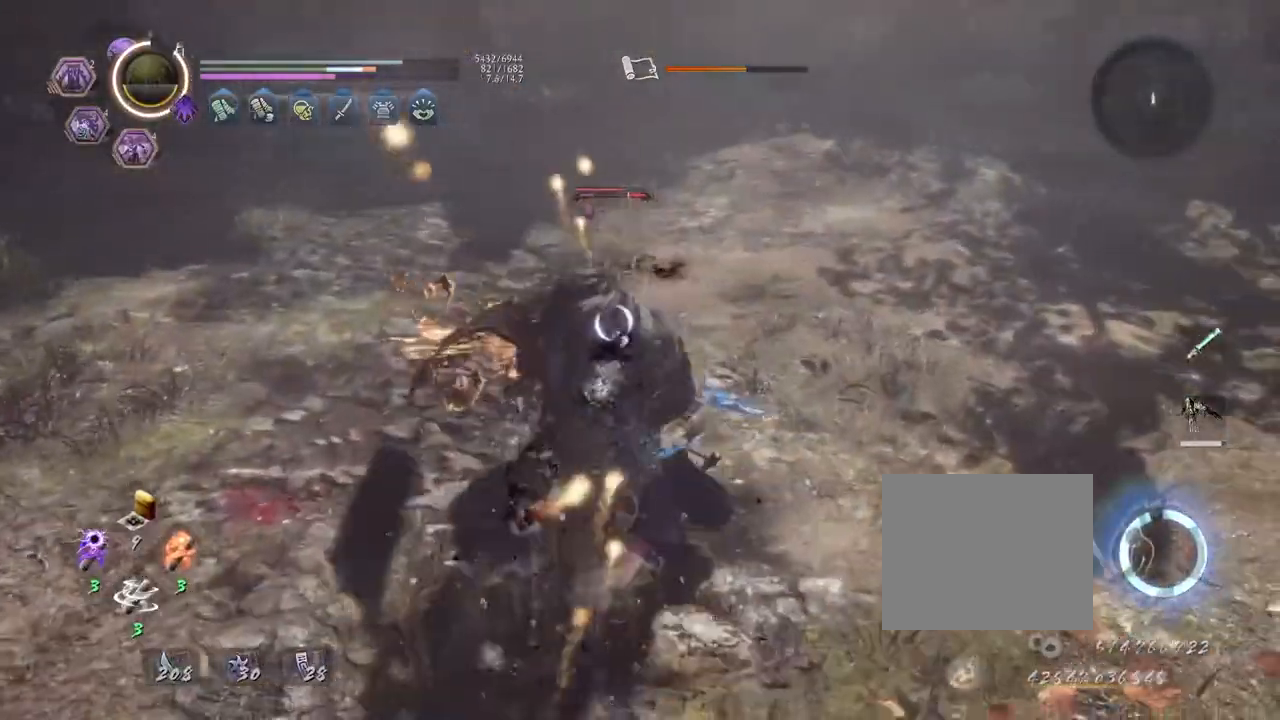
{"buttons": ["R1"], "left_stick": "center", "right_stick": "center", "events": [[83, "R1", "down"], [233, "left_stick", "center"], [433, "DPAD_RIGHT", "down"], [500, "DPAD_RIGHT", "up"]]}
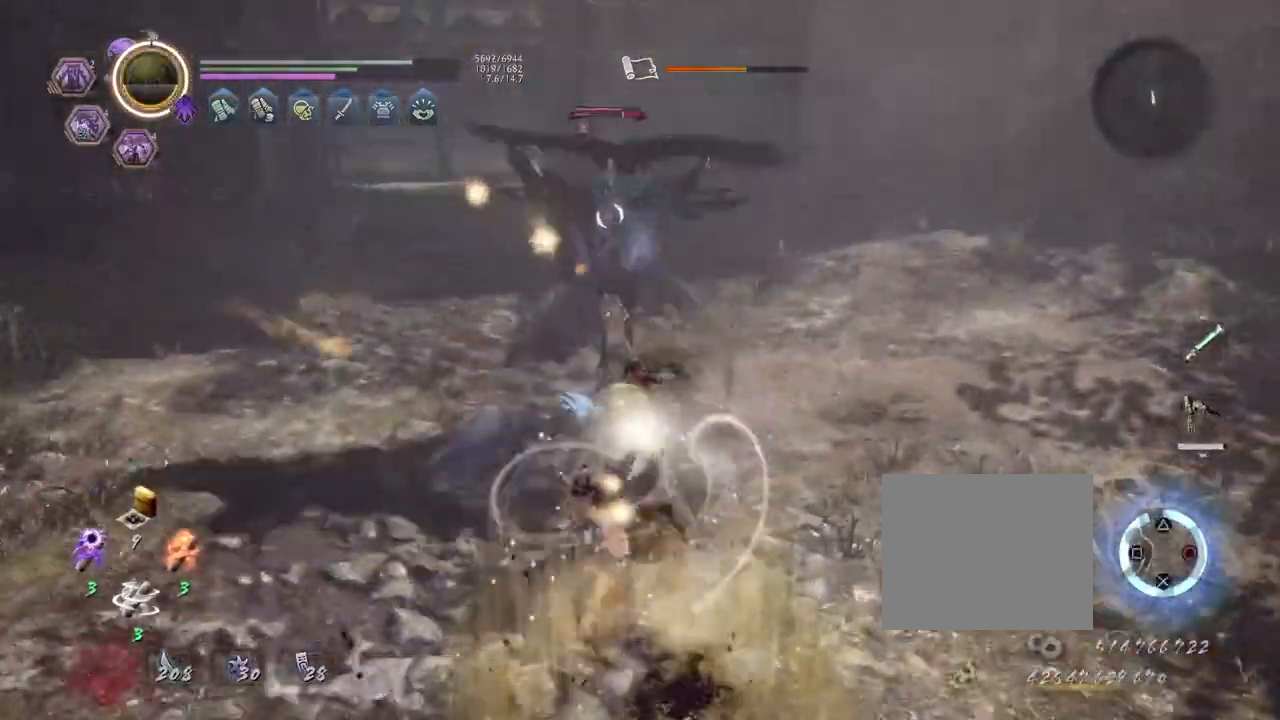
{"buttons": [], "left_stick": "up", "right_stick": "center", "events": [[167, "R1", "up"], [283, "R1", "down"], [317, "CROSS", "down"], [417, "CROSS", "up"], [417, "R1", "up"], [467, "left_stick", "up"]]}
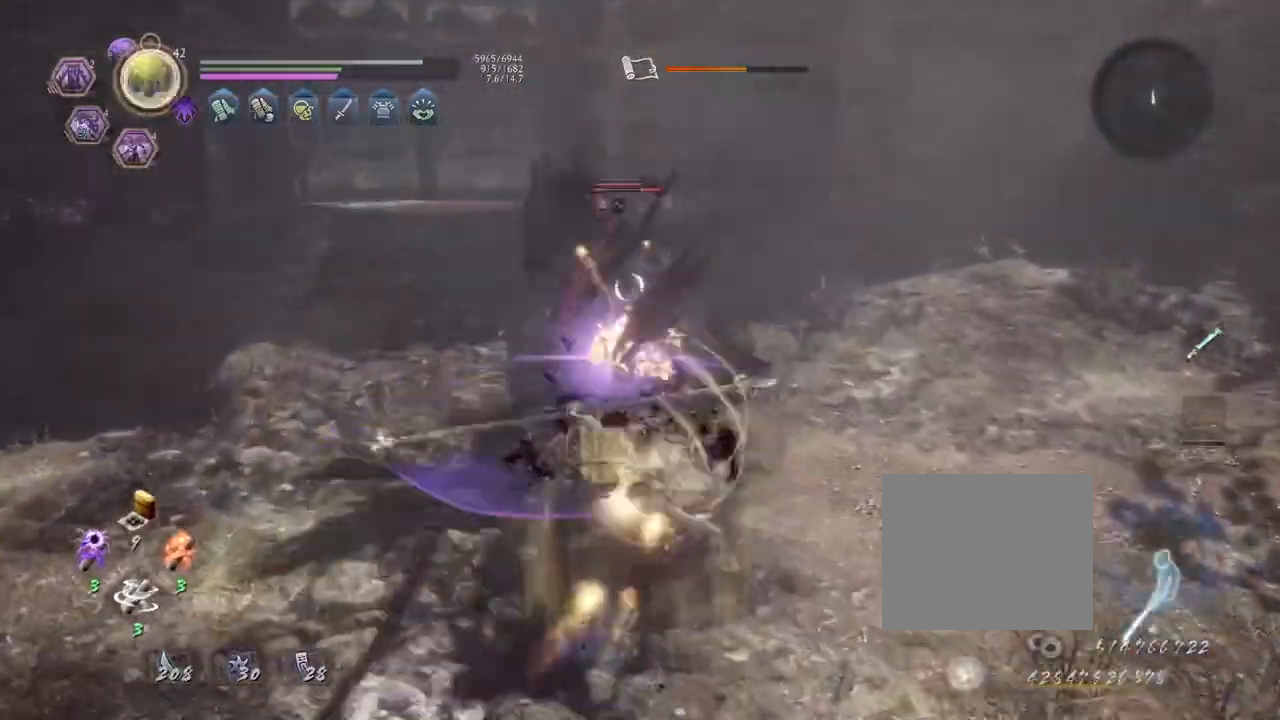
{"buttons": ["CROSS"], "left_stick": "up", "right_stick": "center", "events": [[467, "CROSS", "down"]]}
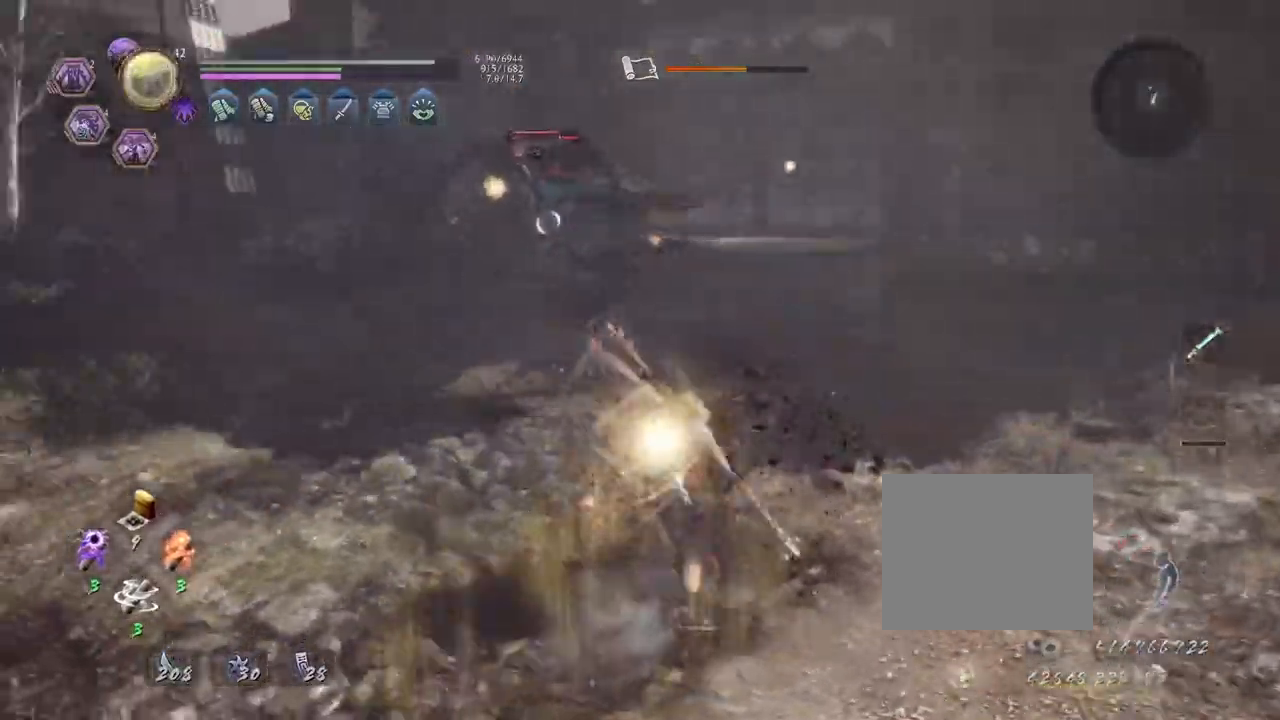
{"buttons": [], "left_stick": "center", "right_stick": "center", "events": [[17, "CROSS", "up"], [33, "left_stick", "center"], [133, "SQUARE", "down"], [200, "SQUARE", "up"], [300, "SQUARE", "down"], [500, "SQUARE", "up"]]}
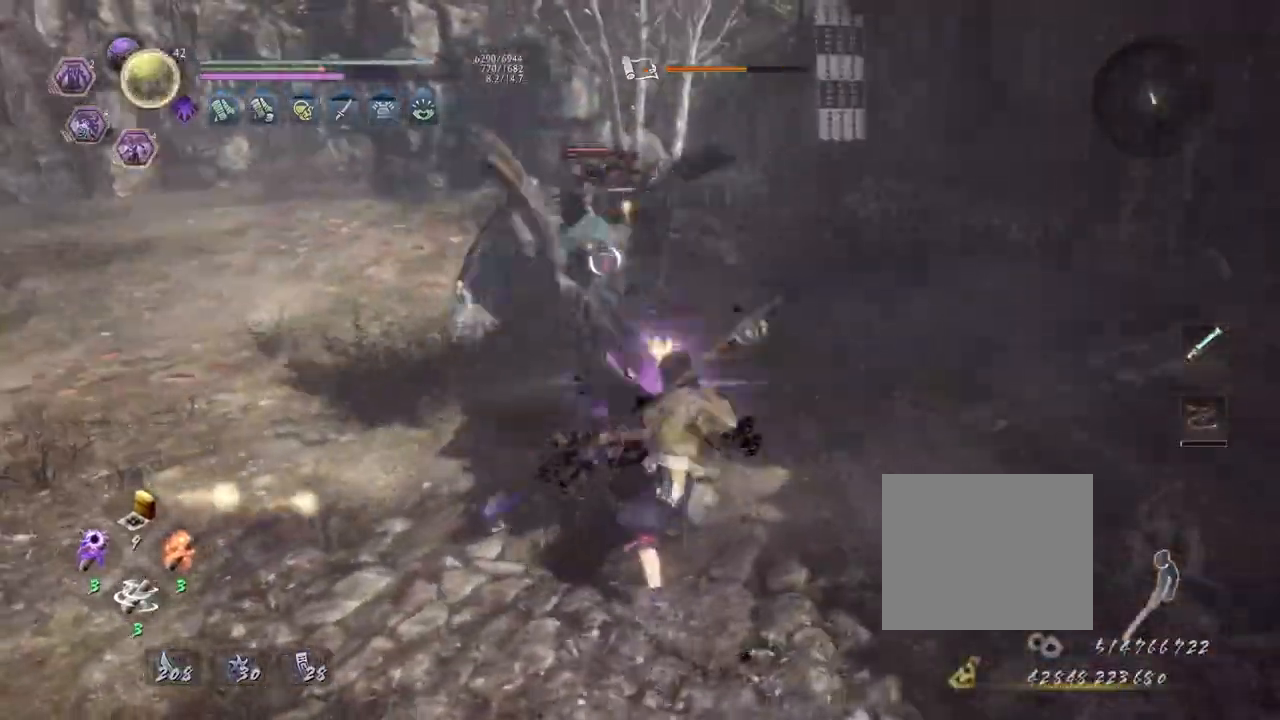
{"buttons": ["TRIANGLE"], "left_stick": "center", "right_stick": "center", "events": [[333, "TRIANGLE", "down"]]}
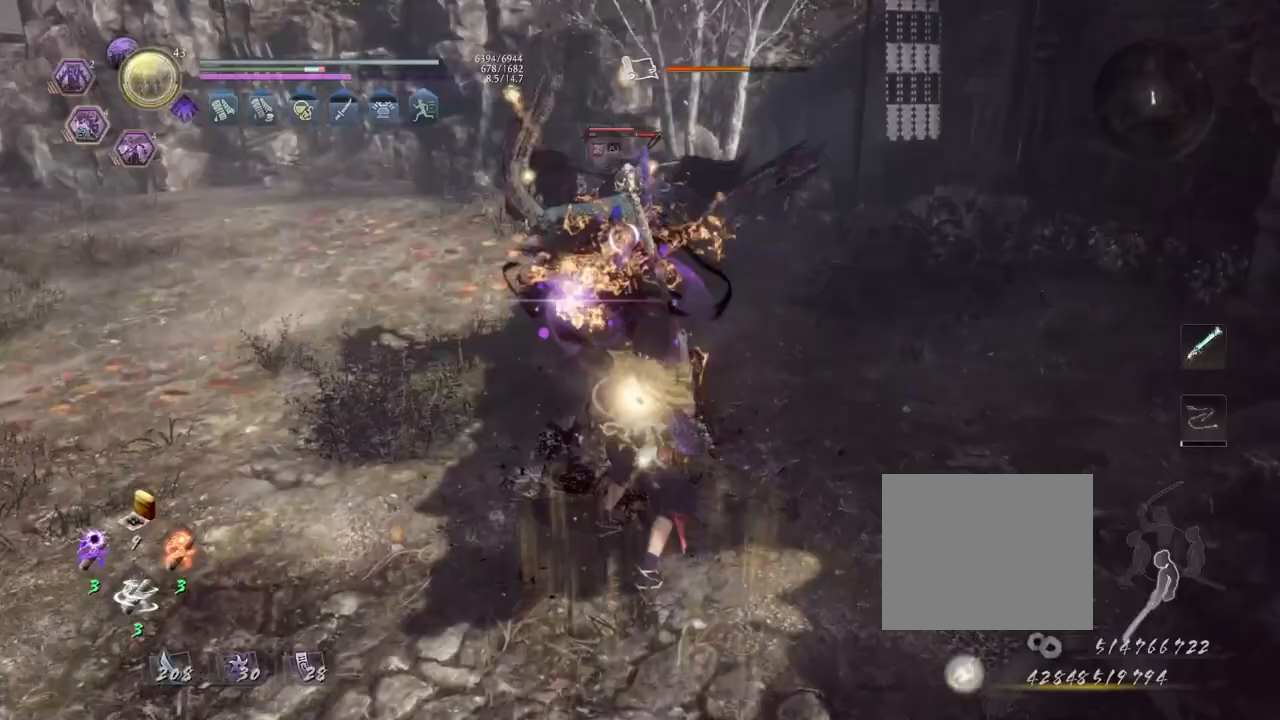
{"buttons": ["TRIANGLE"], "left_stick": "center", "right_stick": "center", "events": []}
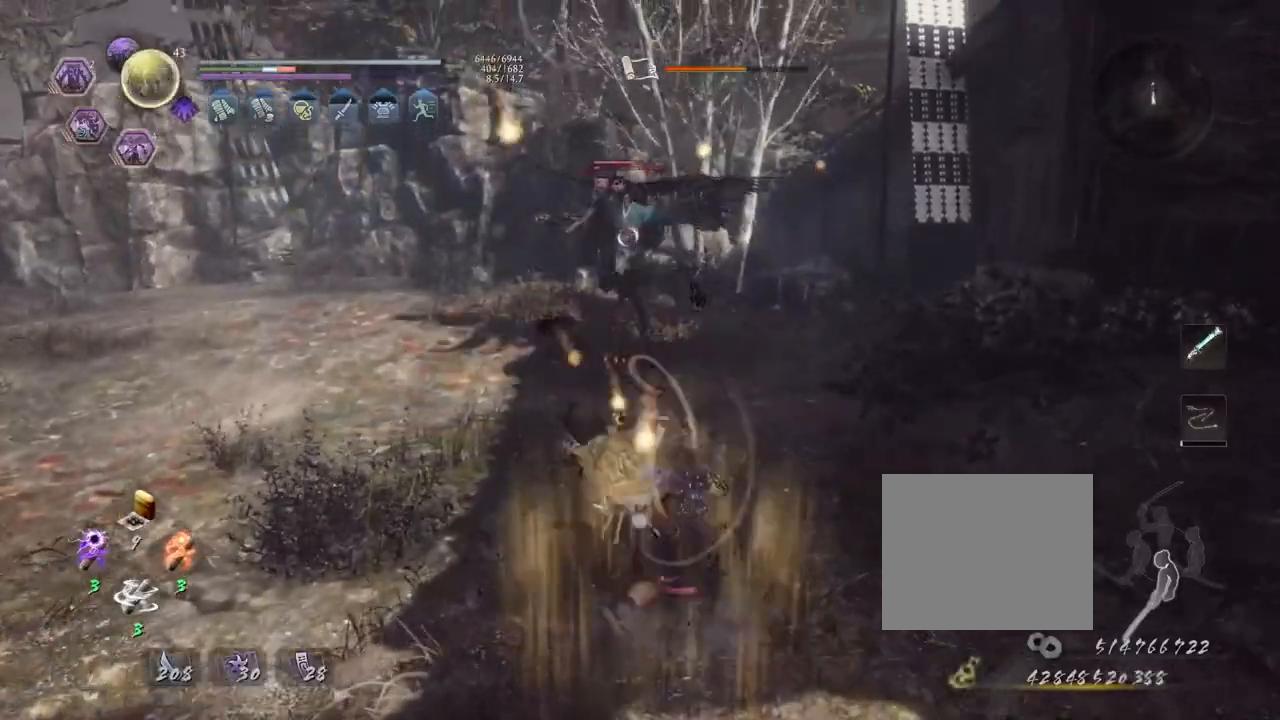
{"buttons": ["TRIANGLE"], "left_stick": "center", "right_stick": "center", "events": [[217, "TRIANGLE", "up"], [500, "TRIANGLE", "down"]]}
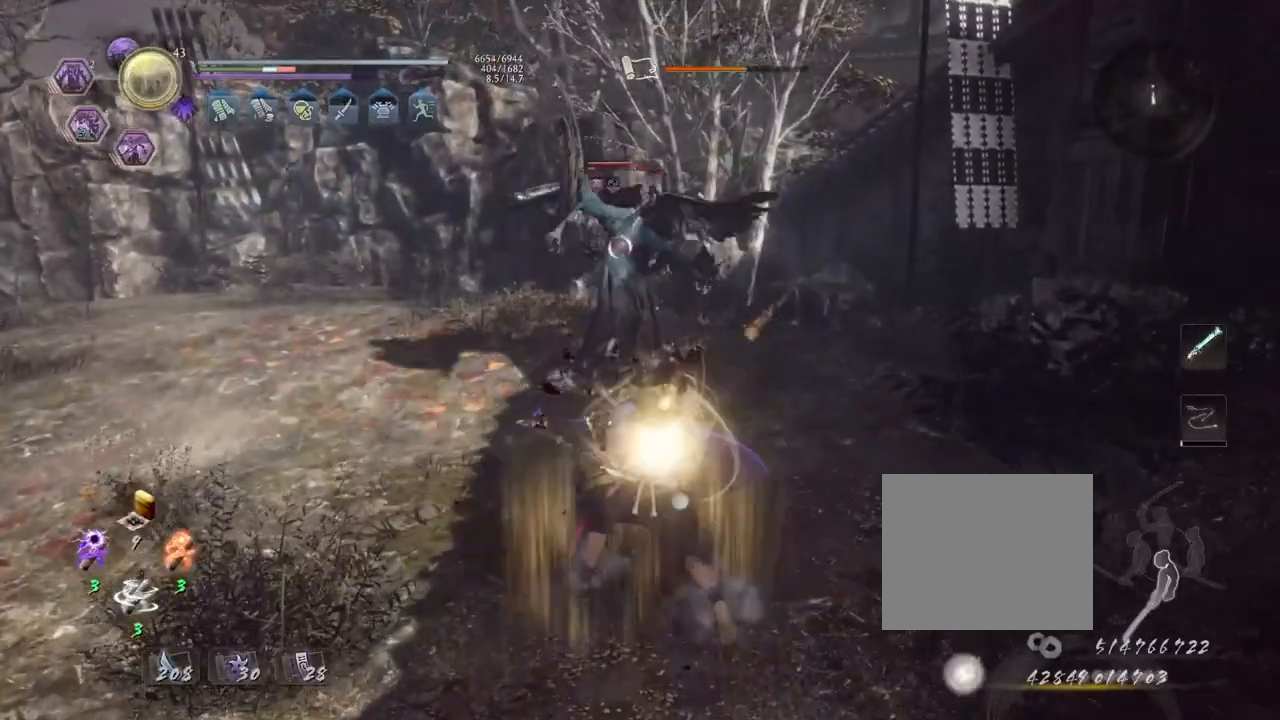
{"buttons": ["TRIANGLE"], "left_stick": "center", "right_stick": "center", "events": []}
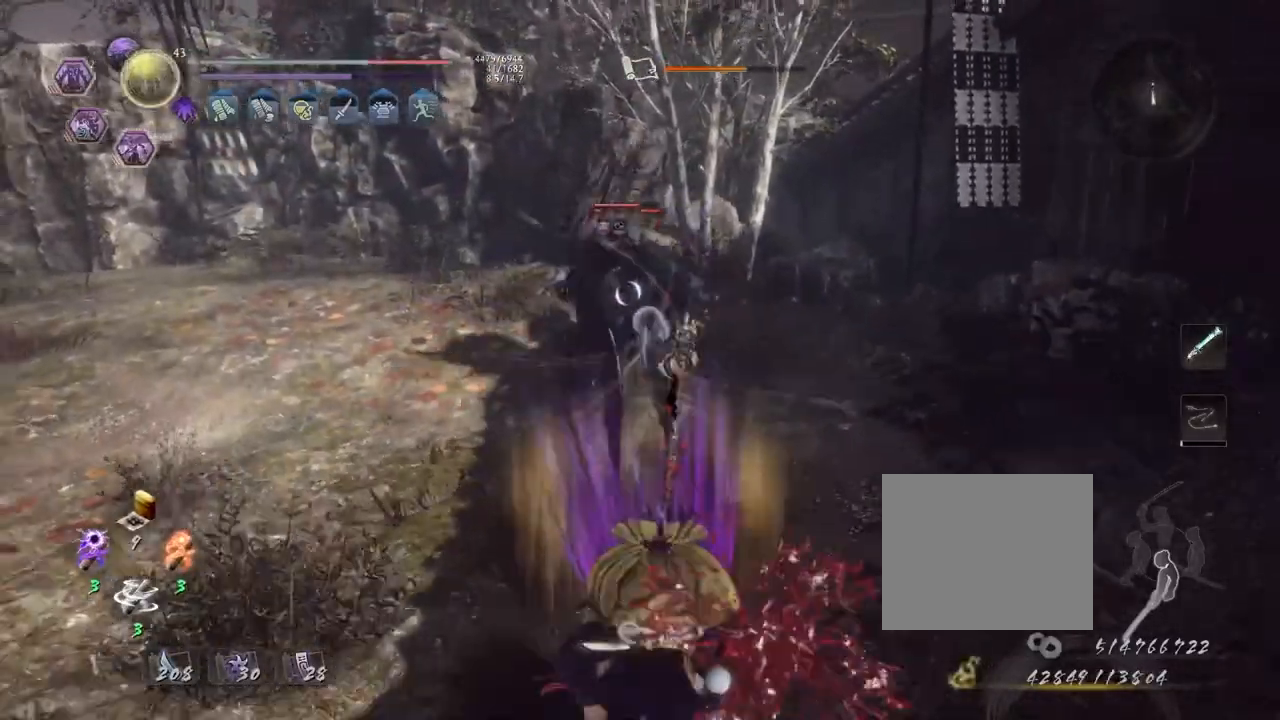
{"buttons": ["R2"], "left_stick": "center", "right_stick": "center", "events": [[50, "TRIANGLE", "up"], [467, "R2", "down"]]}
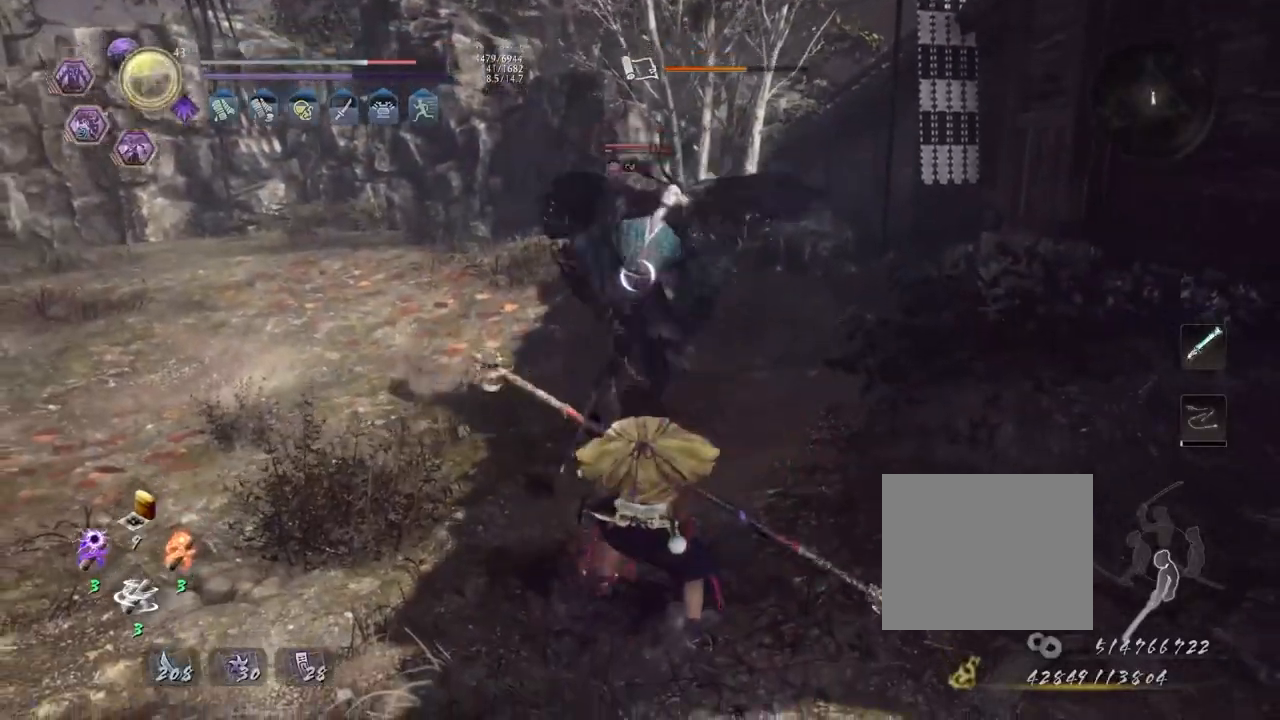
{"buttons": ["CROSS", "R2"], "left_stick": "center", "right_stick": "center", "events": [[17, "CROSS", "down"]]}
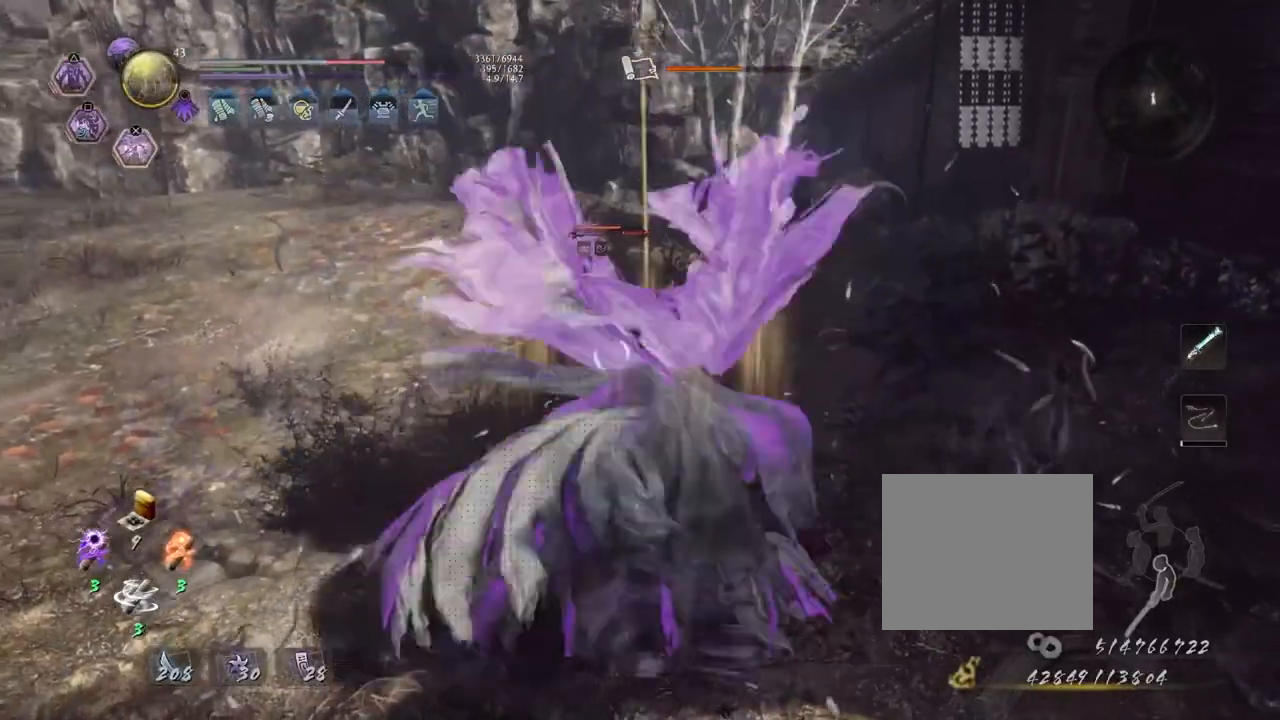
{"buttons": [], "left_stick": "center", "right_stick": "center", "events": [[417, "CROSS", "up"], [450, "R2", "up"]]}
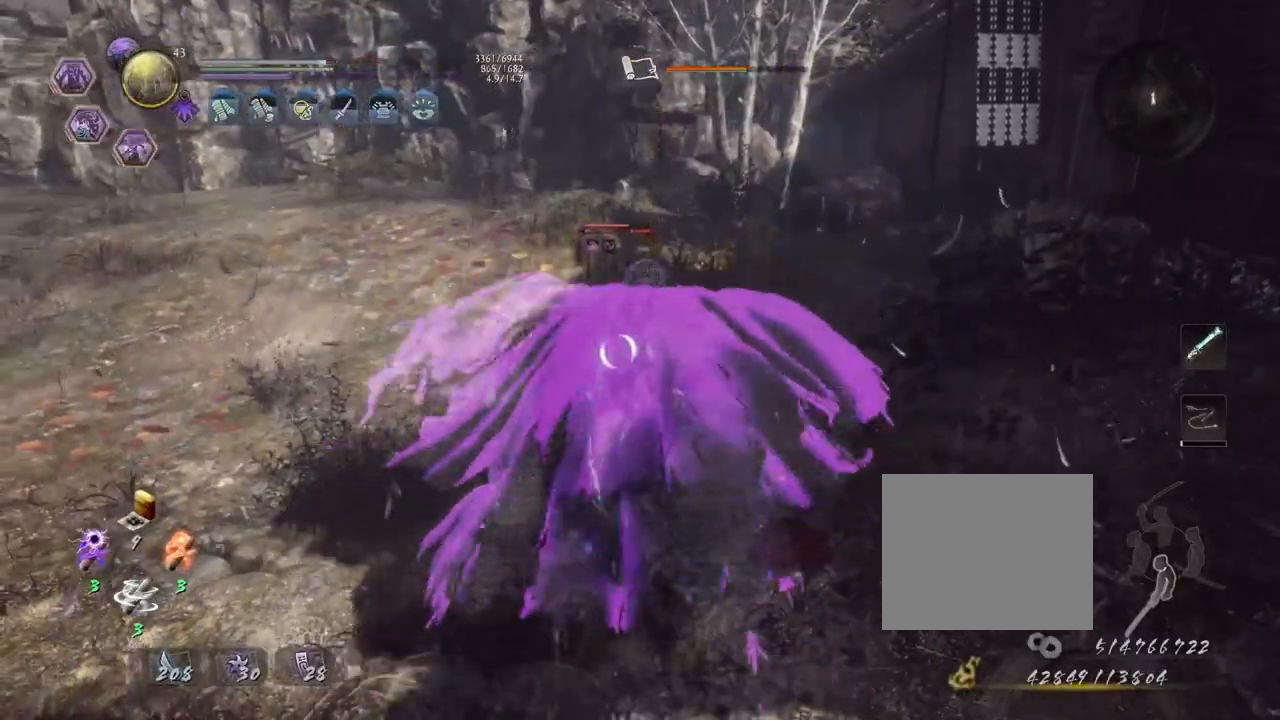
{"buttons": [], "left_stick": "center", "right_stick": "center", "events": []}
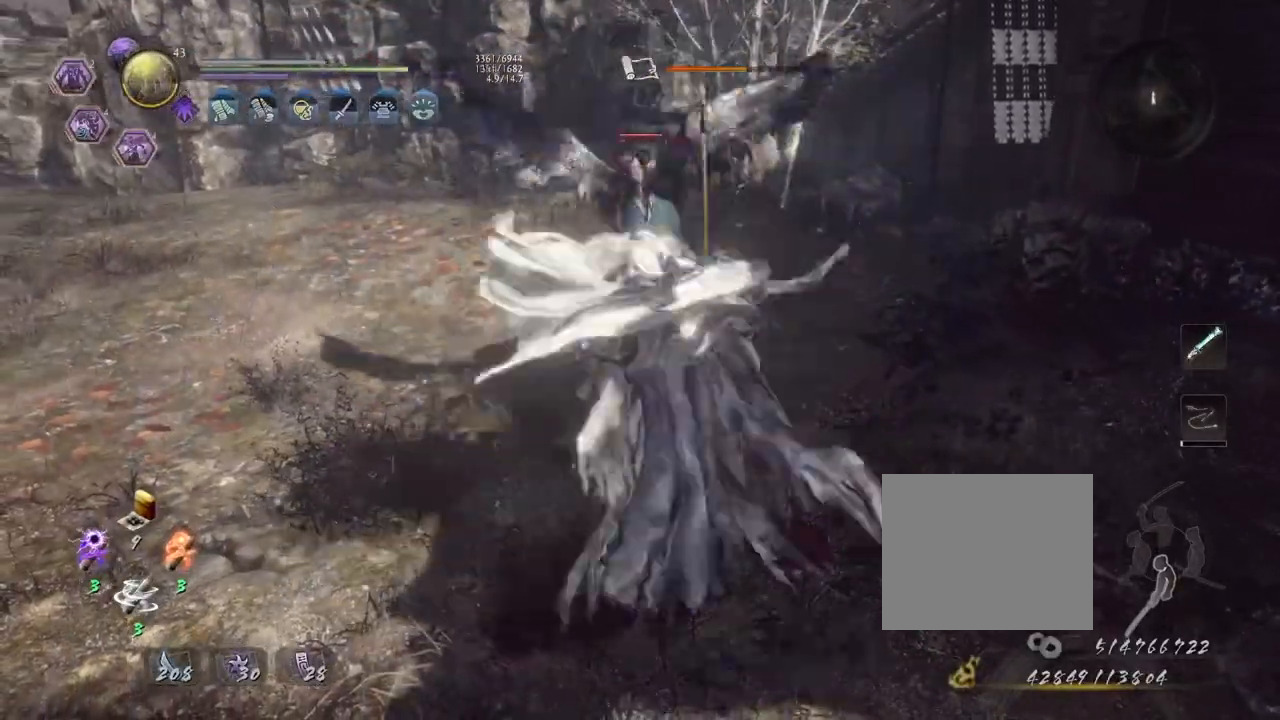
{"buttons": [], "left_stick": "center", "right_stick": "center", "events": []}
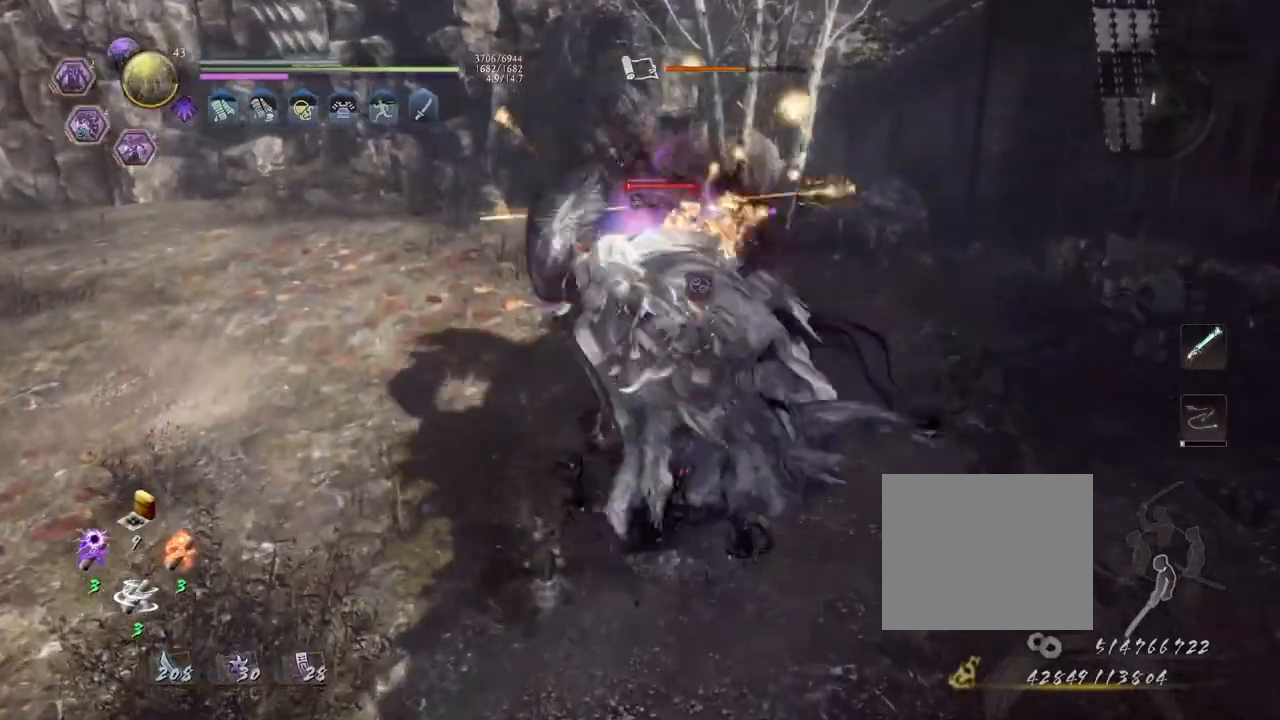
{"buttons": ["R1"], "left_stick": "center", "right_stick": "center", "events": [[383, "R1", "down"], [433, "SQUARE", "down"], [500, "SQUARE", "up"]]}
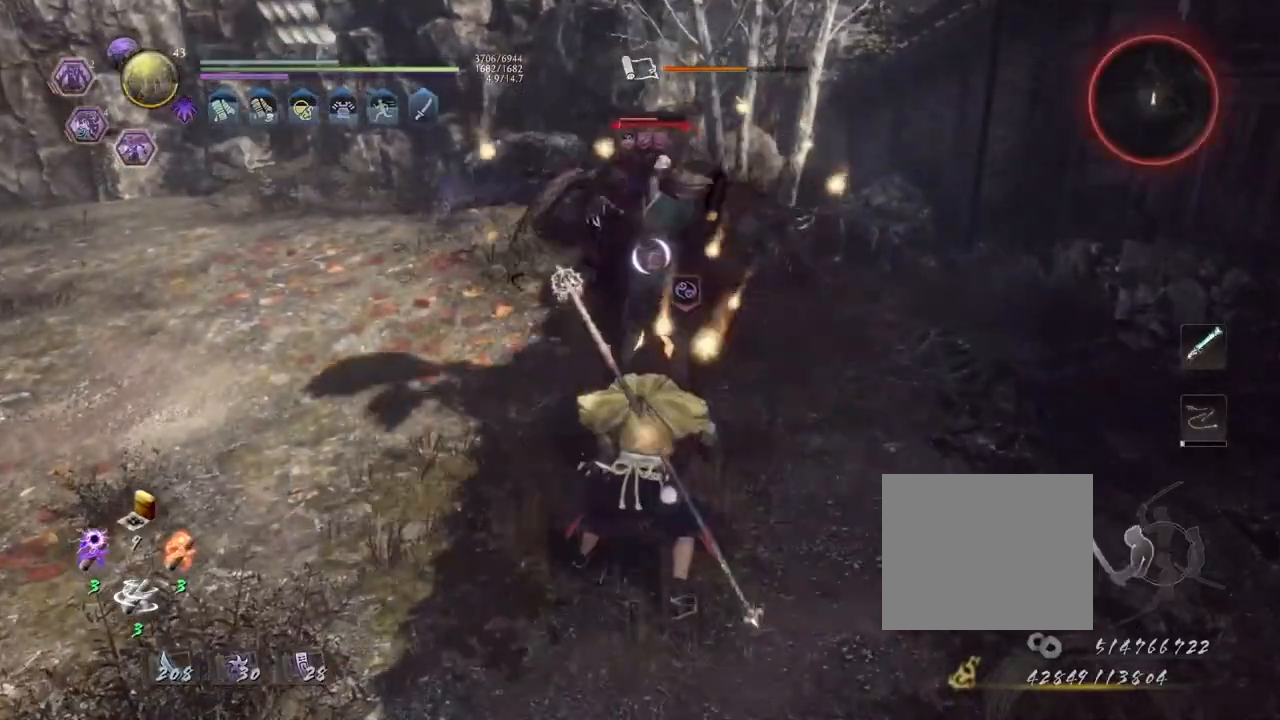
{"buttons": [], "left_stick": "center", "right_stick": "center", "events": [[33, "R1", "up"], [83, "R1", "down"], [83, "left_stick", "up"], [117, "SQUARE", "down"], [217, "SQUARE", "up"], [250, "R1", "up"], [267, "left_stick", "center"], [317, "SQUARE", "down"], [417, "SQUARE", "up"]]}
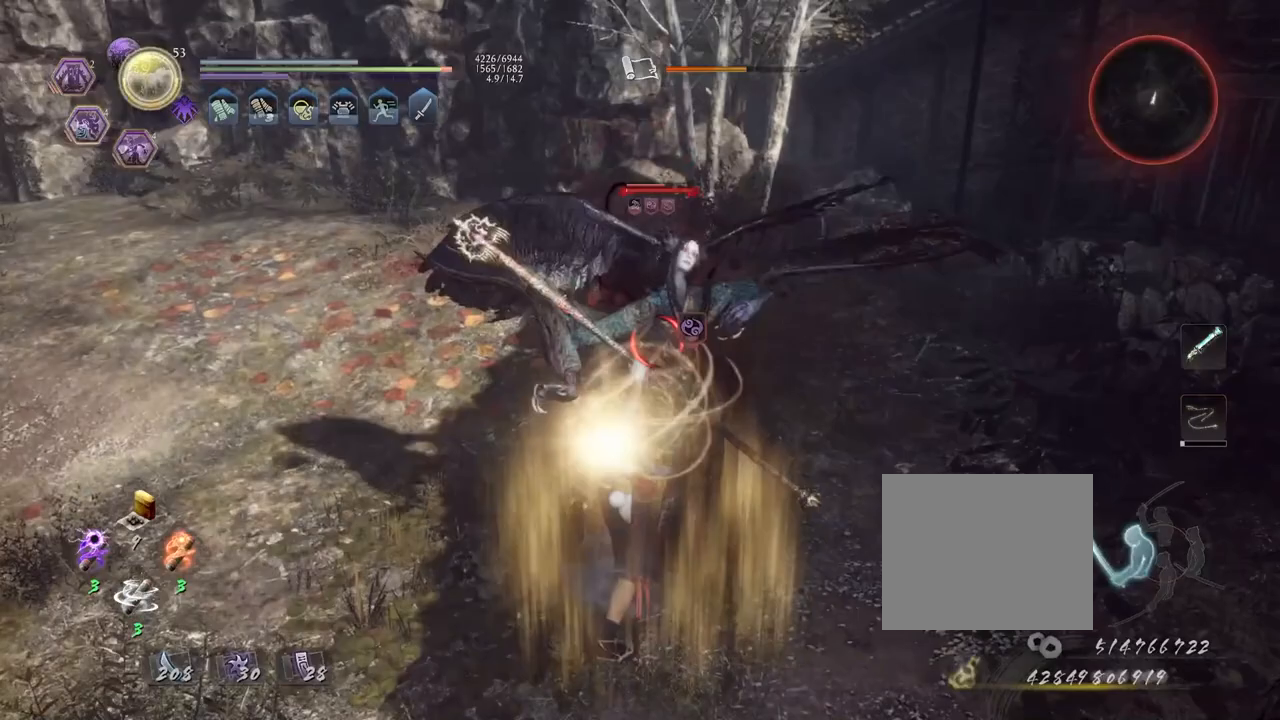
{"buttons": [], "left_stick": "center", "right_stick": "center", "events": []}
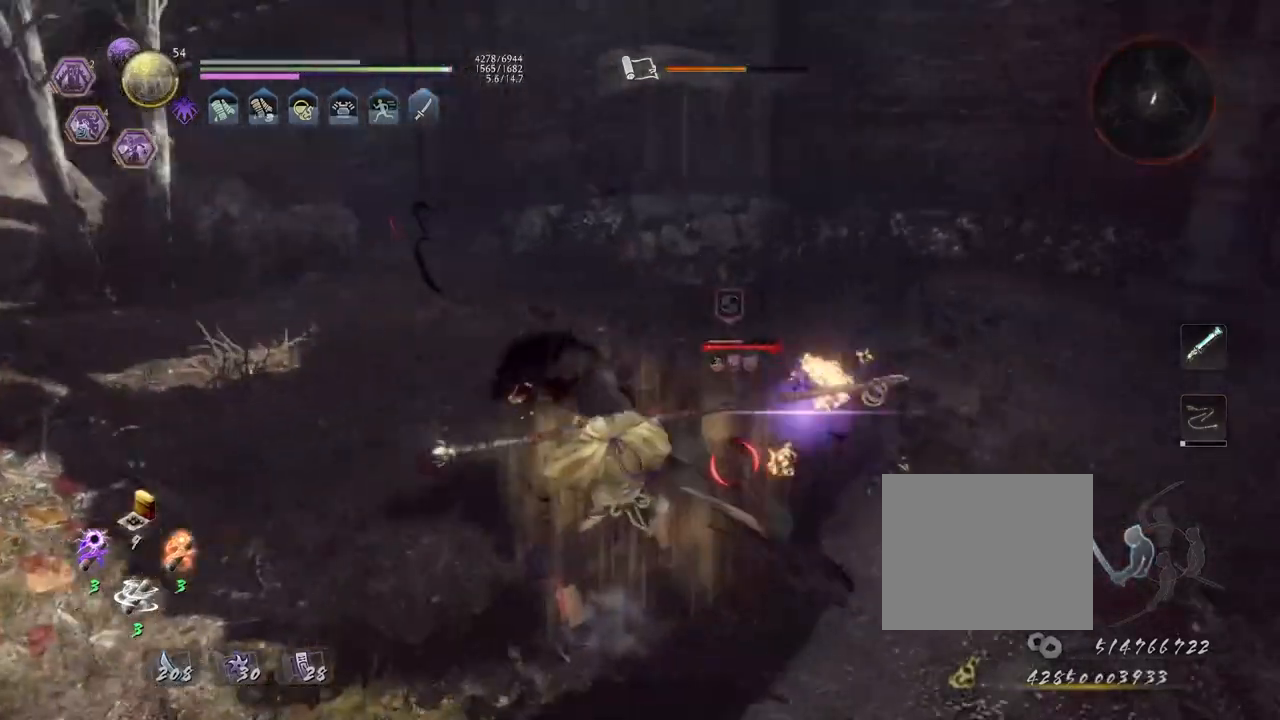
{"buttons": [], "left_stick": "center", "right_stick": "center", "events": [[133, "R1", "down"], [167, "SQUARE", "down"], [217, "SQUARE", "up"], [233, "TRIANGLE", "down"], [300, "TRIANGLE", "up"], [333, "R1", "up"], [417, "TRIANGLE", "down"], [500, "TRIANGLE", "up"]]}
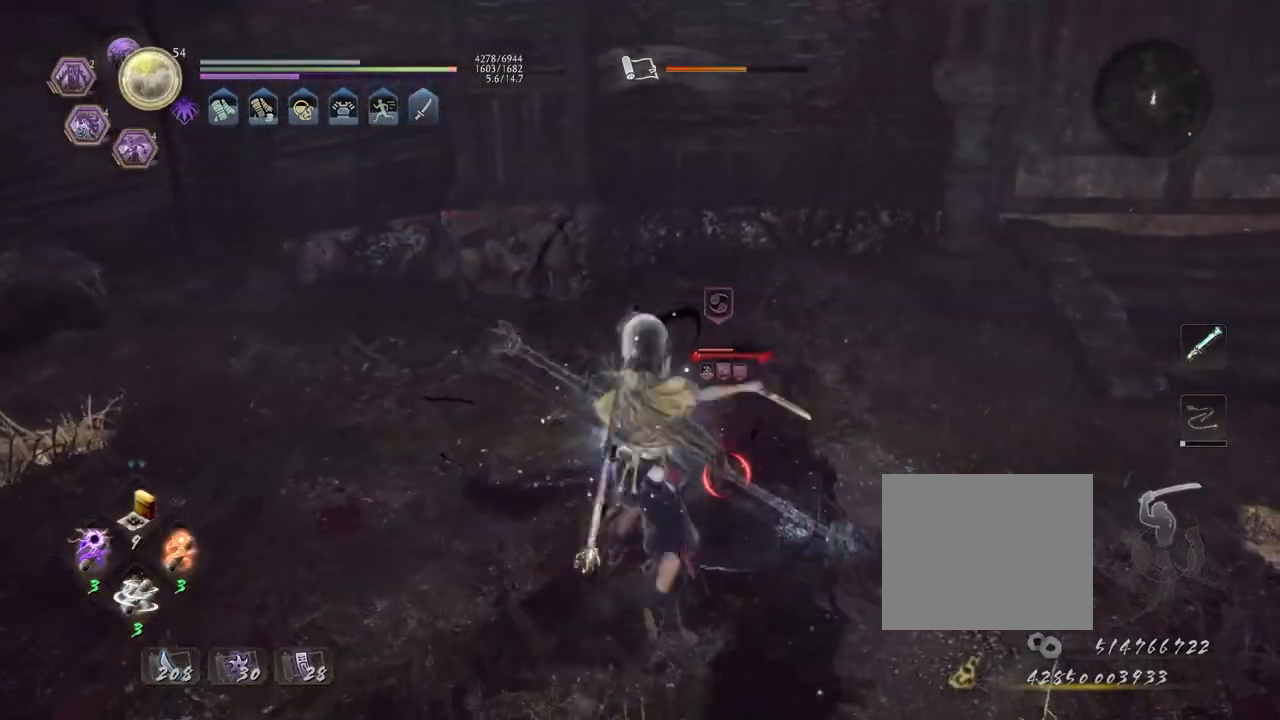
{"buttons": [], "left_stick": "center", "right_stick": "center", "events": []}
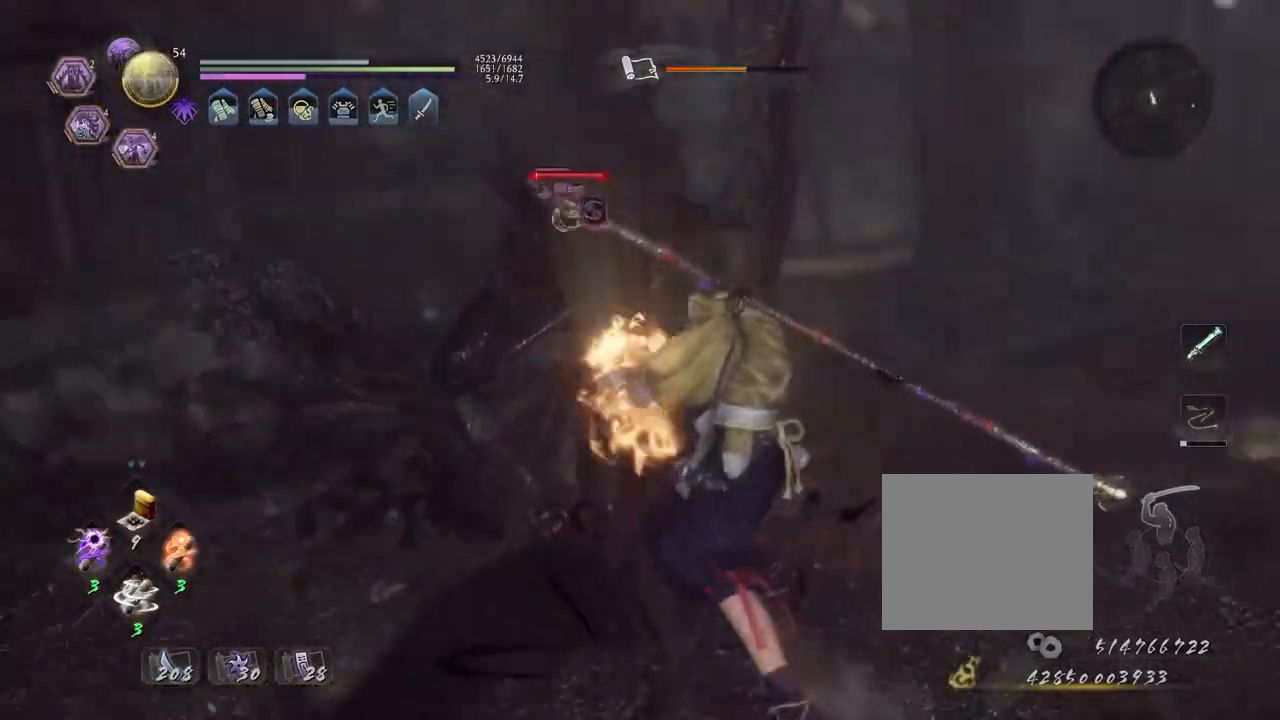
{"buttons": ["CROSS", "R1"], "left_stick": "center", "right_stick": "center", "events": [[467, "R1", "down"], [500, "CROSS", "down"]]}